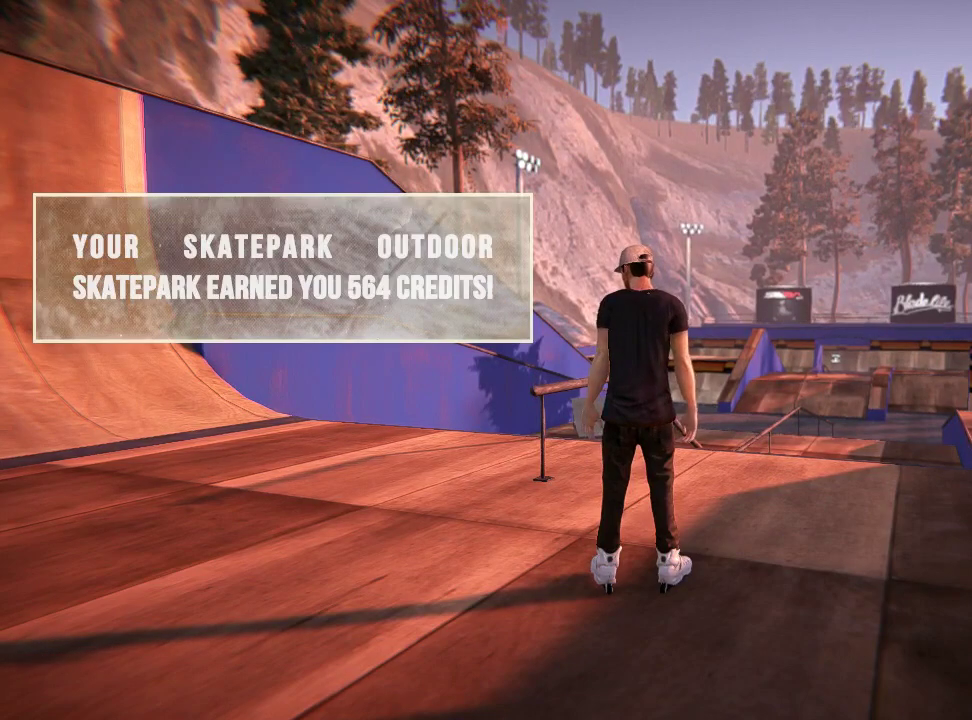
Gameplay with a controller (Xbox layout); each line is a JSON object with the inputs held at the frame after it (dt_ms = milliseconds from this image to that frame). "events" lists button and stick changes between this image and that frame as [ms after this image, input, new state], when the widget could be followed in between. Not read: L3 R3.
{"dt_ms": 501, "buttons": [], "left_stick": "center", "right_stick": "down-left", "events": [[217, "right_stick", "down-left"]]}
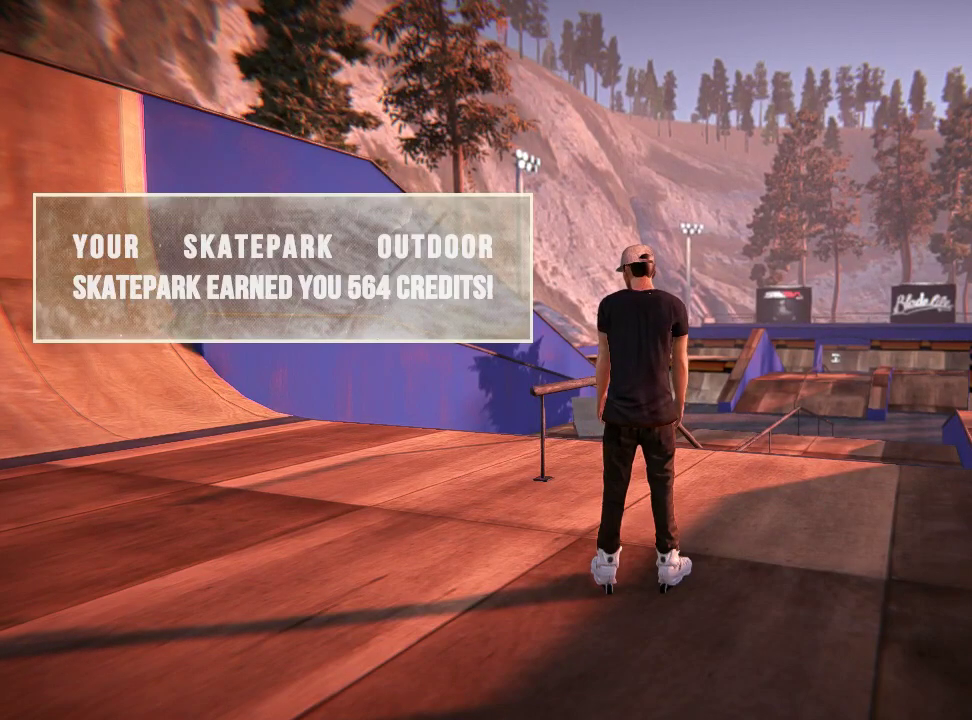
{"dt_ms": 600, "buttons": [], "left_stick": "center", "right_stick": "center", "events": [[584, "right_stick", "center"]]}
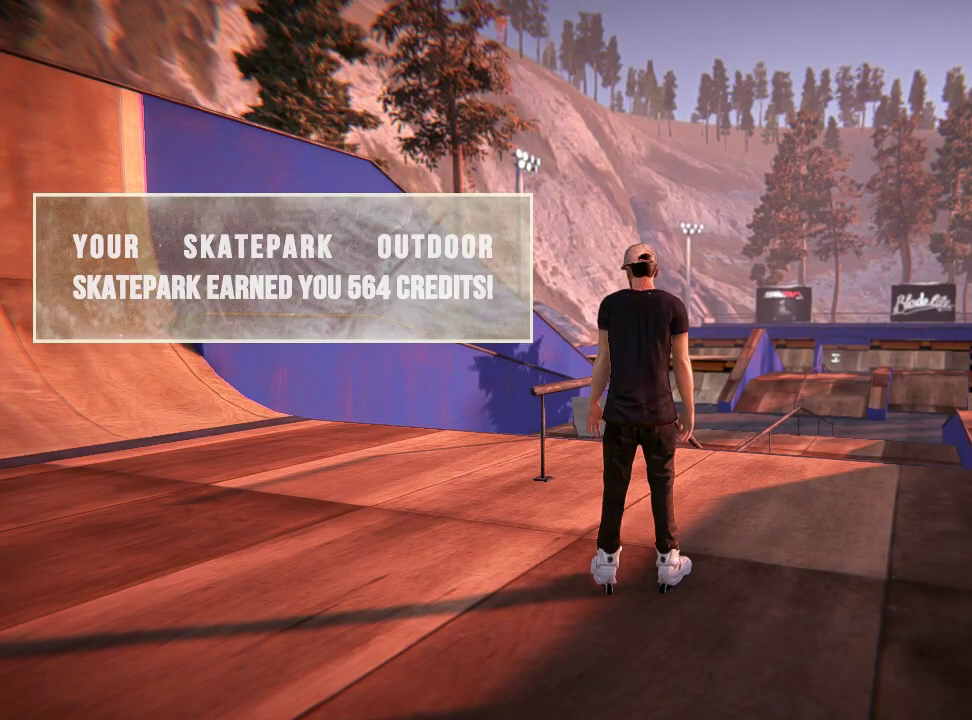
{"dt_ms": 401, "buttons": [], "left_stick": "center", "right_stick": "down-left", "events": [[50, "right_stick", "down-left"]]}
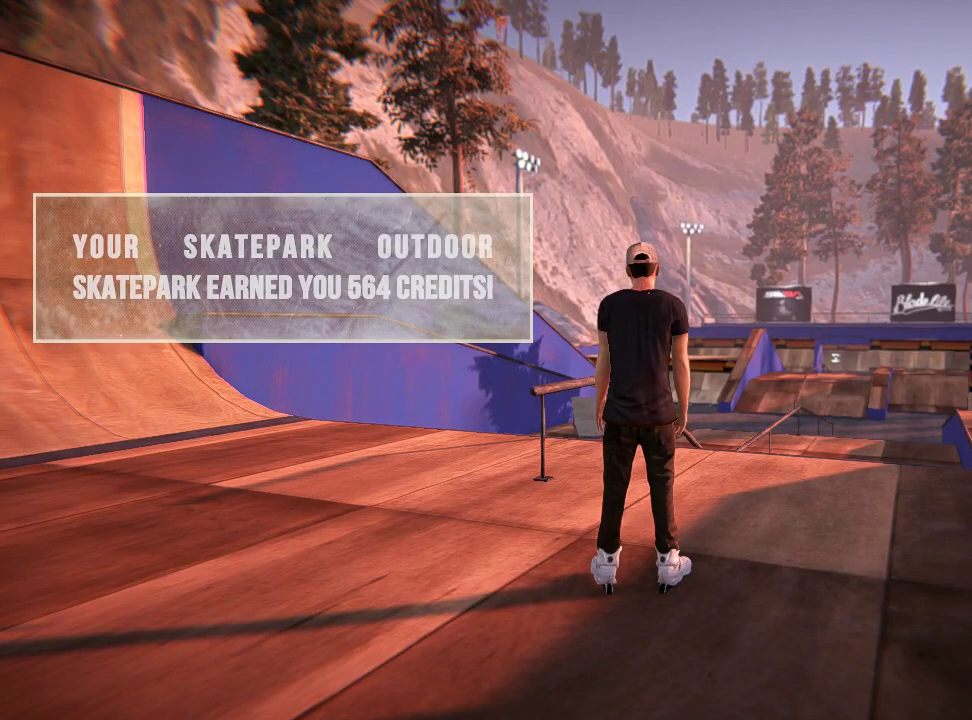
{"dt_ms": 400, "buttons": [], "left_stick": "center", "right_stick": "down-left", "events": [[250, "right_stick", "center"], [317, "right_stick", "down-left"]]}
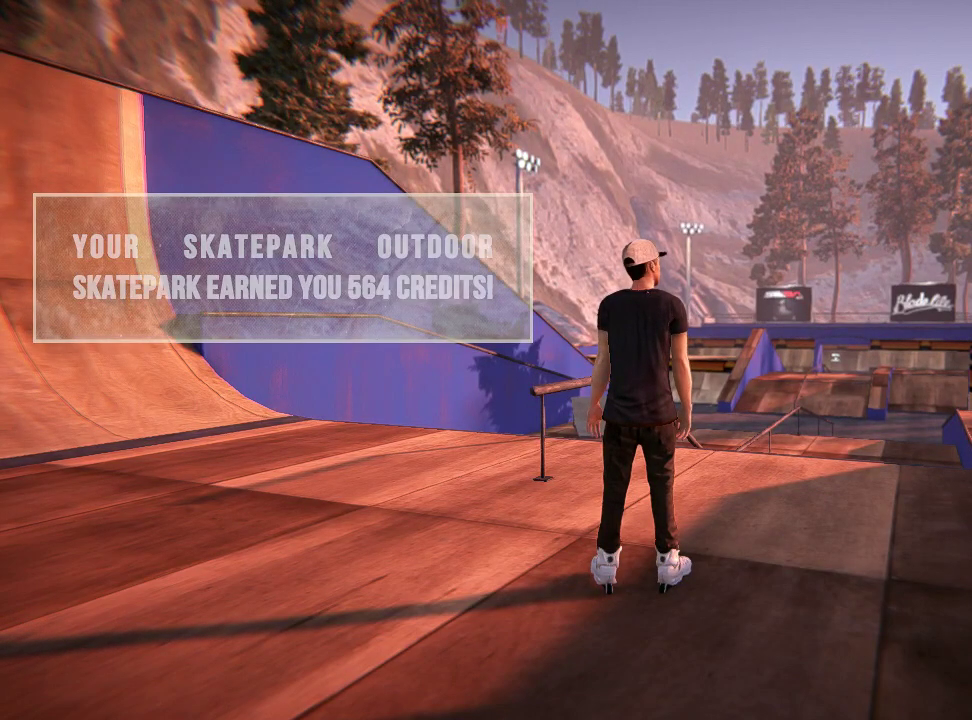
{"dt_ms": 501, "buttons": [], "left_stick": "center", "right_stick": "down-left", "events": [[250, "right_stick", "center"], [317, "right_stick", "down-left"]]}
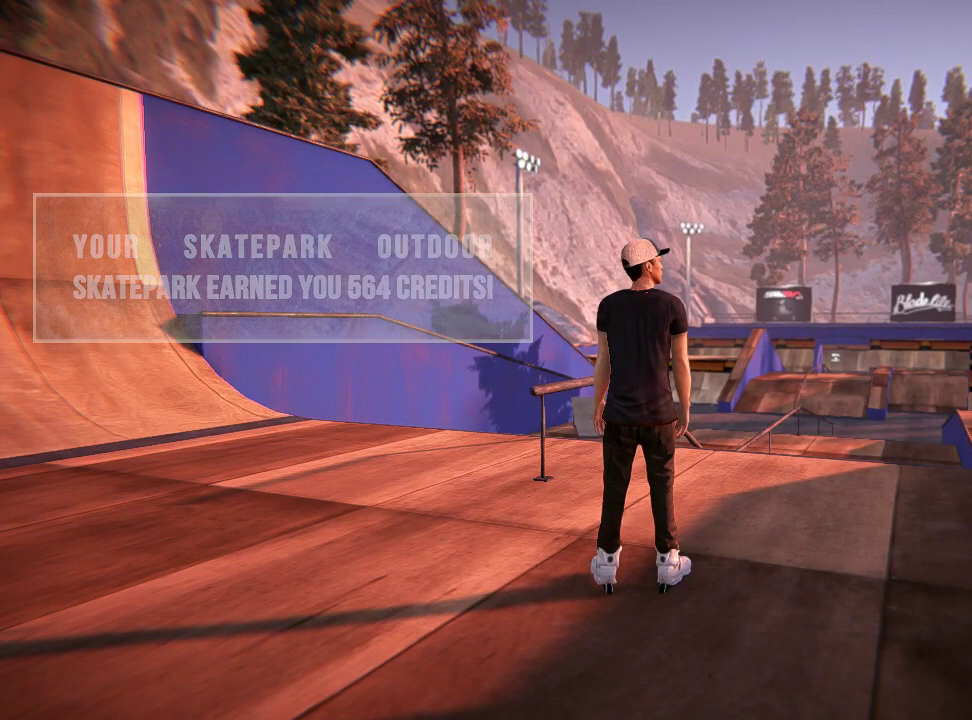
{"dt_ms": 600, "buttons": [], "left_stick": "center", "right_stick": "down-left", "events": [[150, "right_stick", "center"], [383, "right_stick", "down-left"]]}
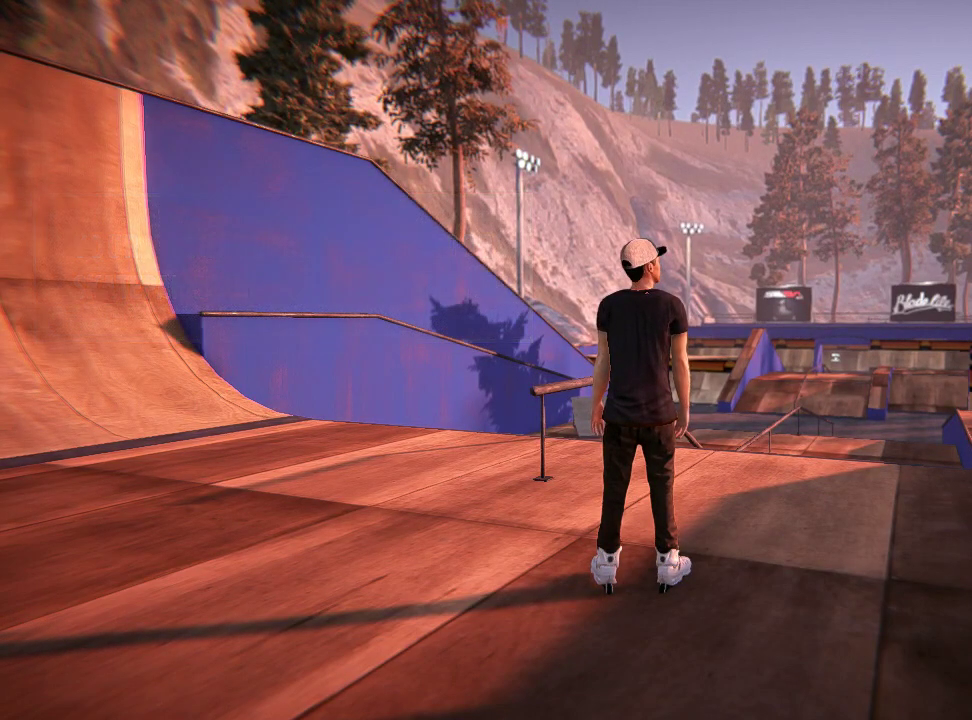
{"dt_ms": 501, "buttons": [], "left_stick": "center", "right_stick": "down-left", "events": []}
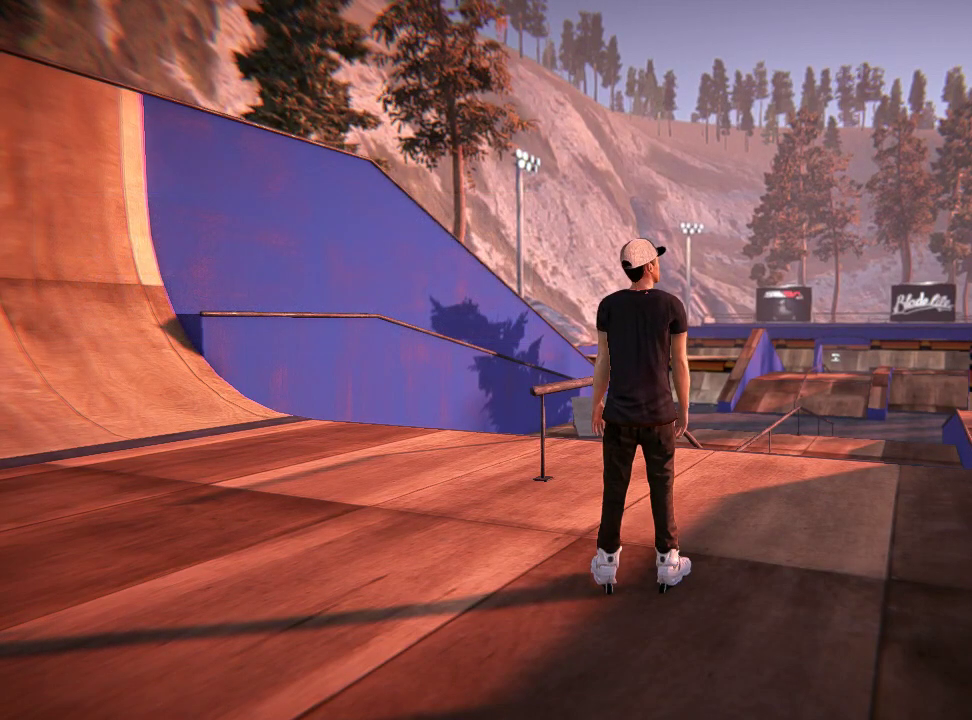
{"dt_ms": 500, "buttons": [], "left_stick": "up", "right_stick": "down-left", "events": [[150, "left_stick", "up"]]}
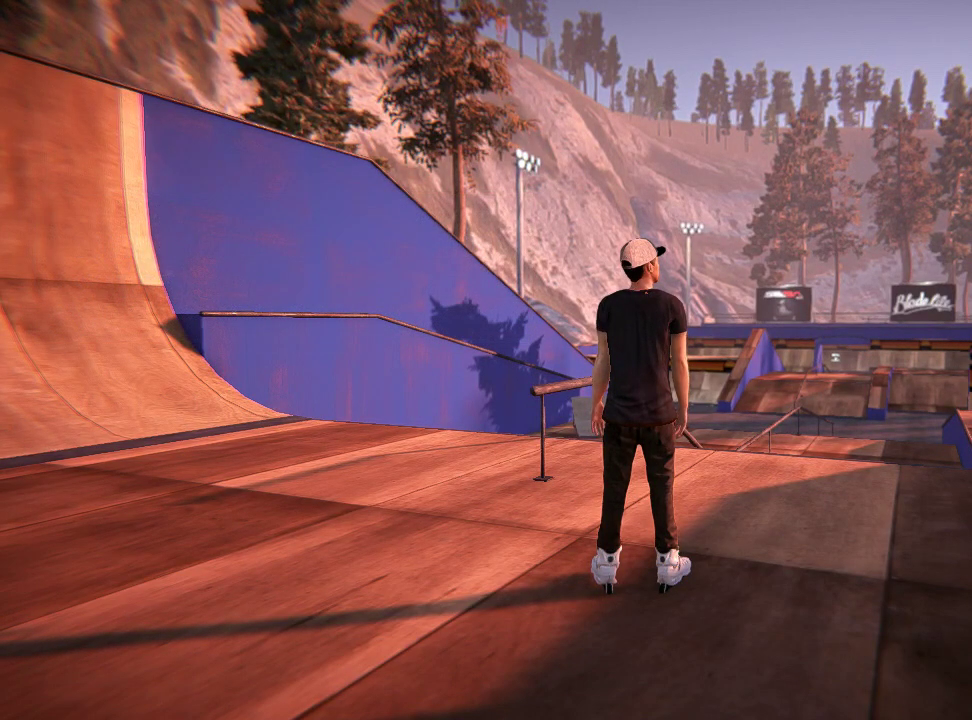
{"dt_ms": 501, "buttons": [], "left_stick": "up", "right_stick": "down-left", "events": []}
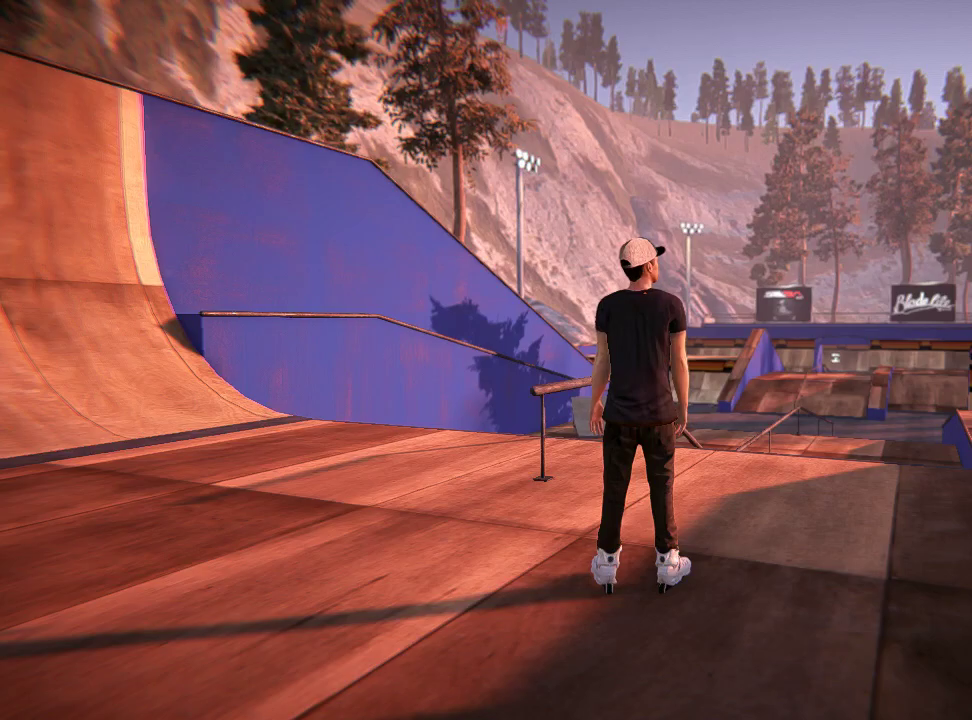
{"dt_ms": 600, "buttons": [], "left_stick": "center", "right_stick": "center", "events": [[550, "right_stick", "center"], [584, "left_stick", "center"]]}
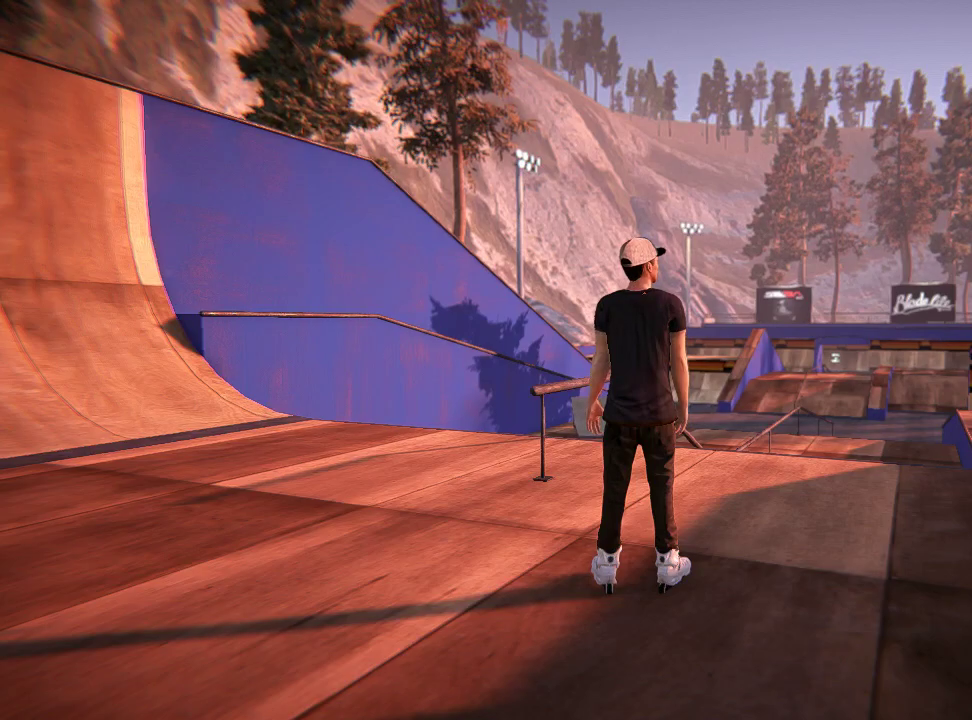
{"dt_ms": 401, "buttons": ["A"], "left_stick": "center", "right_stick": "center", "events": [[84, "A", "down"]]}
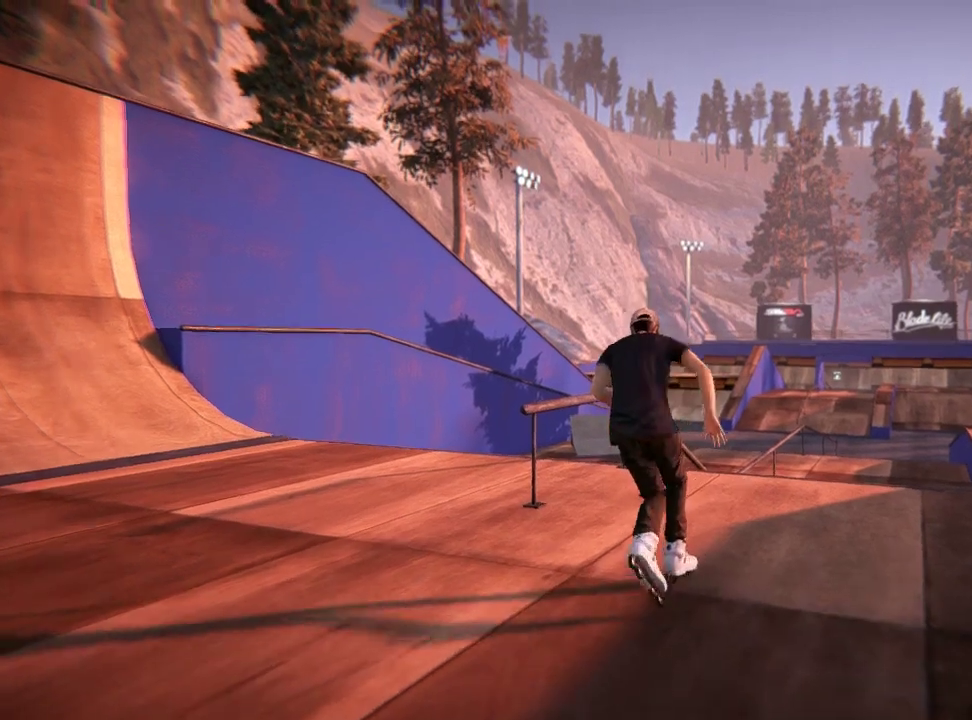
{"dt_ms": 400, "buttons": ["R2"], "left_stick": "center", "right_stick": "center", "events": [[83, "A", "up"], [183, "R2", "down"]]}
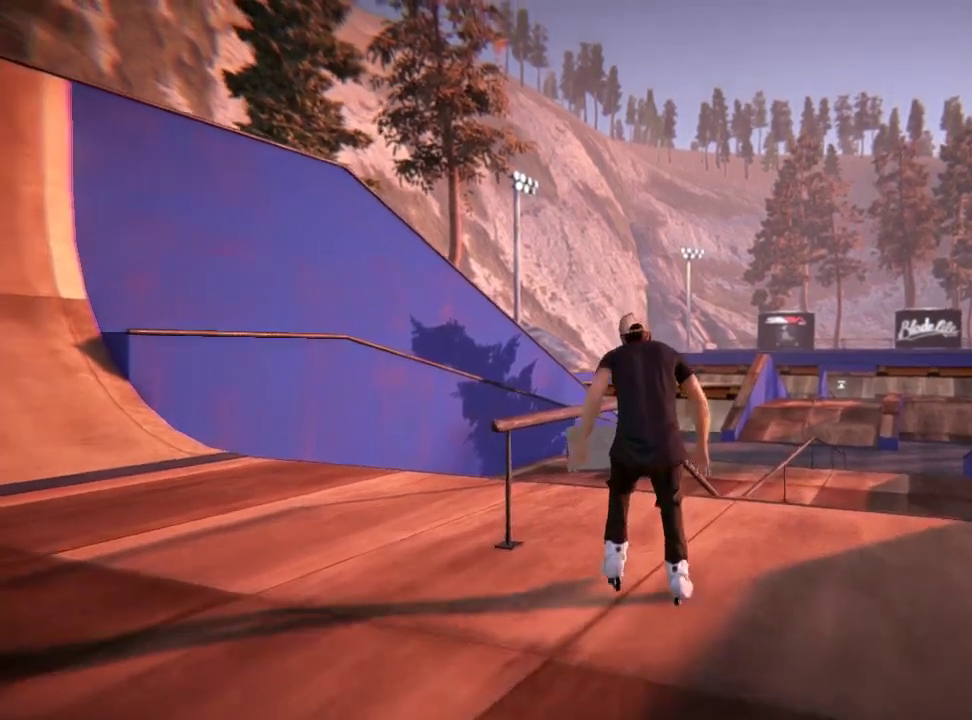
{"dt_ms": 601, "buttons": [], "left_stick": "up", "right_stick": "center", "events": [[517, "R2", "up"], [584, "left_stick", "up"]]}
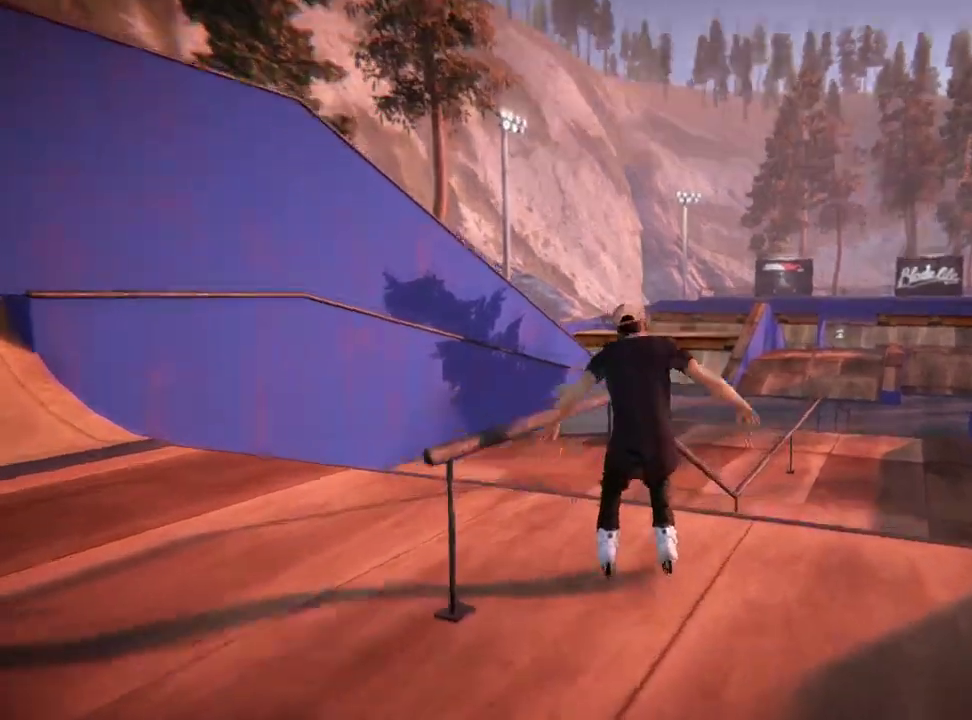
{"dt_ms": 500, "buttons": [], "left_stick": "up", "right_stick": "down-left", "events": [[50, "right_stick", "down-left"]]}
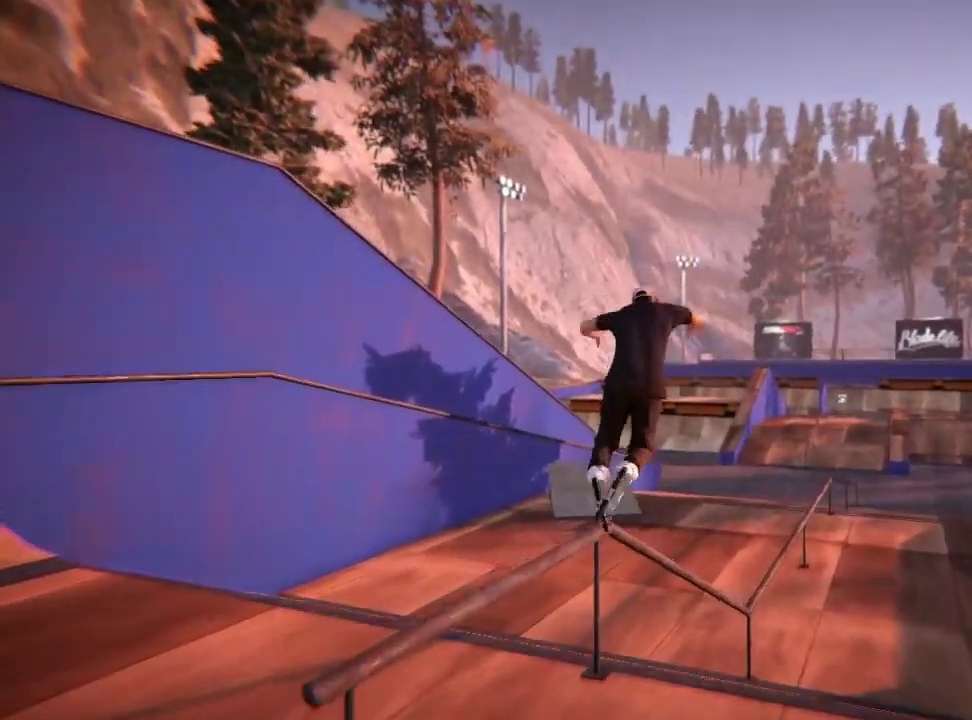
{"dt_ms": 501, "buttons": [], "left_stick": "center", "right_stick": "center", "events": [[417, "left_stick", "center"], [417, "right_stick", "center"]]}
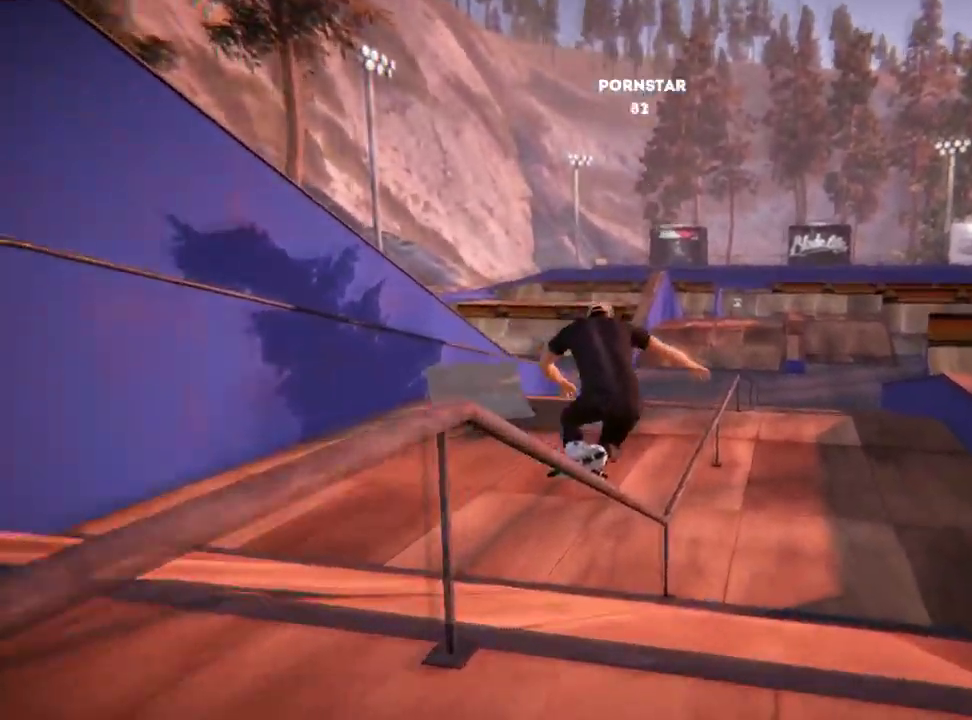
{"dt_ms": 600, "buttons": [], "left_stick": "center", "right_stick": "center", "events": []}
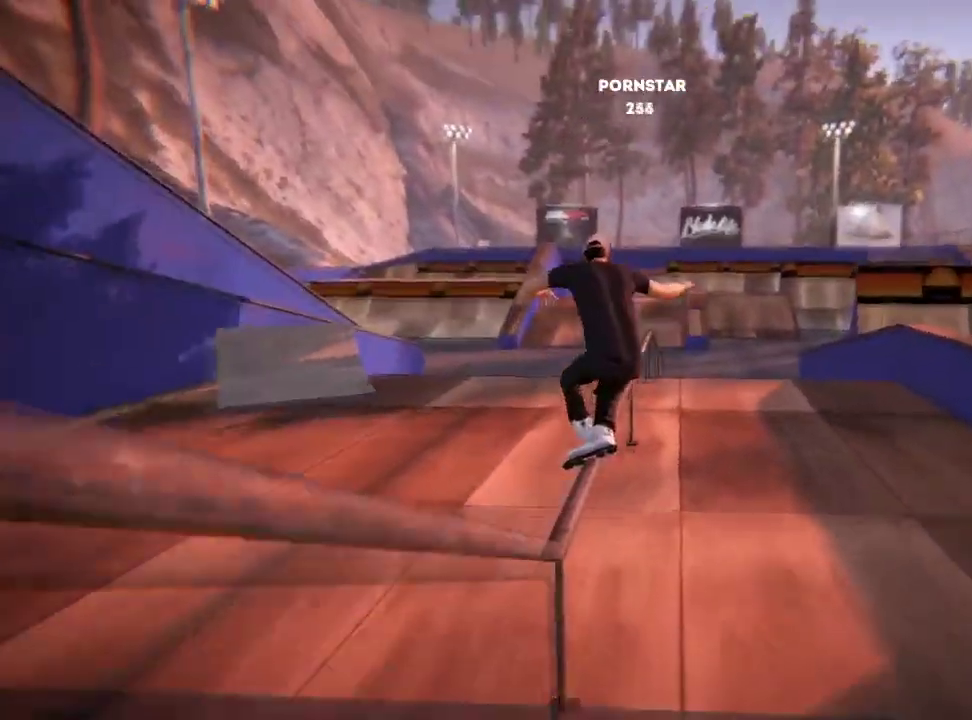
{"dt_ms": 401, "buttons": [], "left_stick": "center", "right_stick": "center", "events": []}
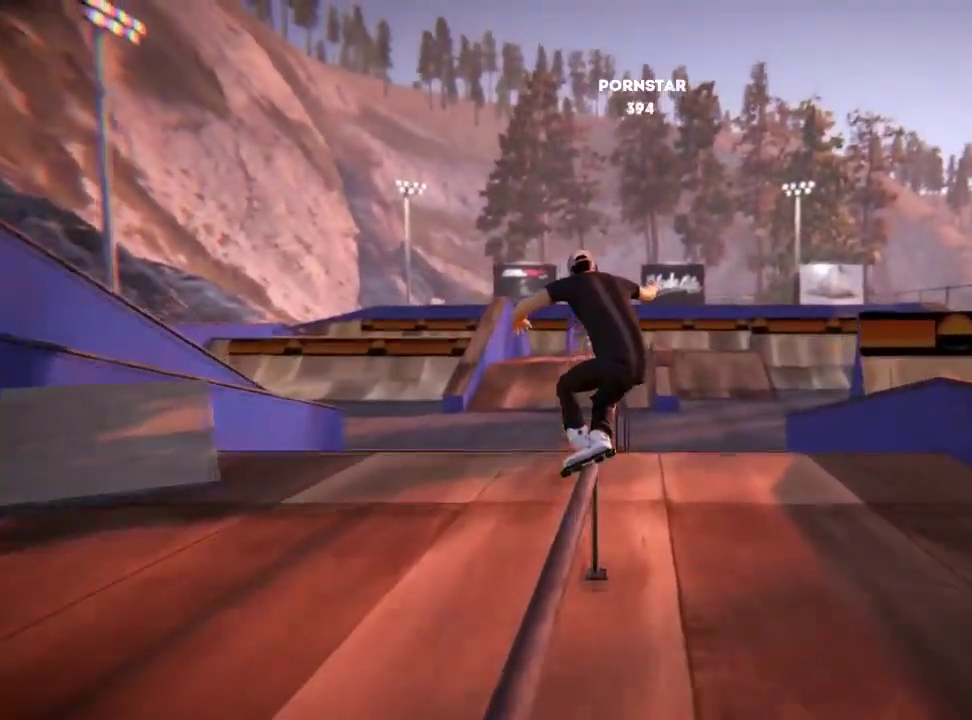
{"dt_ms": 500, "buttons": [], "left_stick": "center", "right_stick": "center", "events": []}
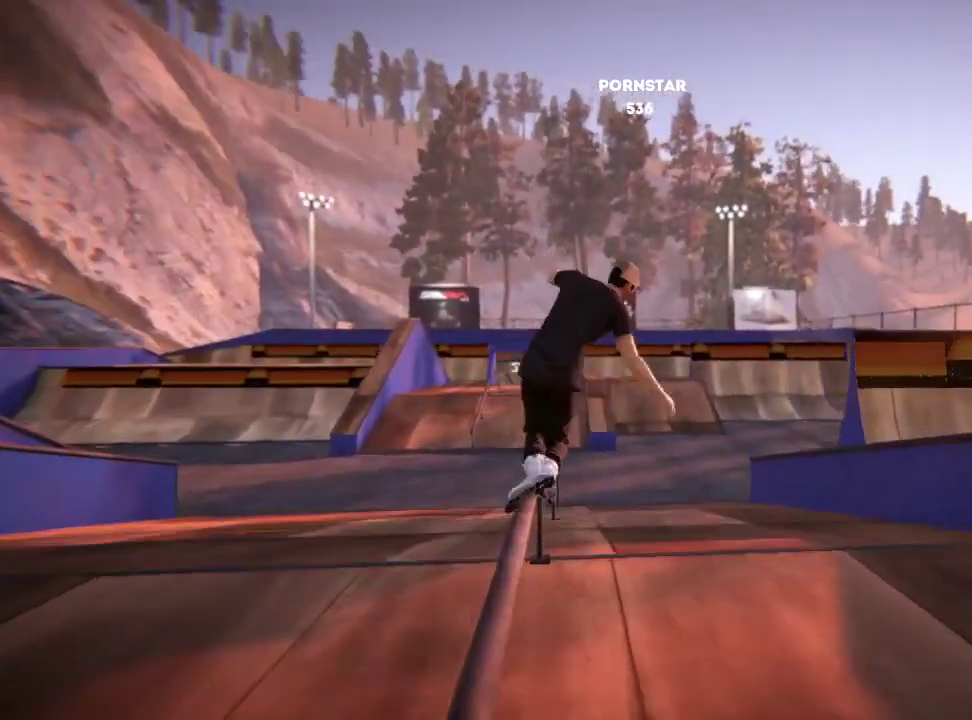
{"dt_ms": 501, "buttons": [], "left_stick": "center", "right_stick": "center", "events": []}
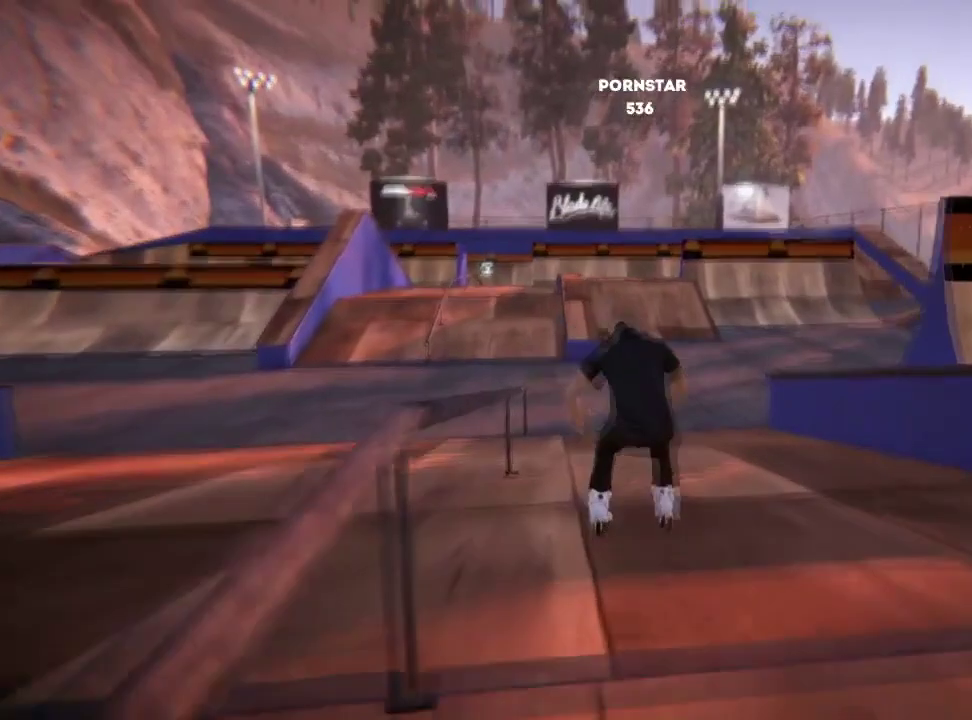
{"dt_ms": 500, "buttons": [], "left_stick": "center", "right_stick": "center", "events": []}
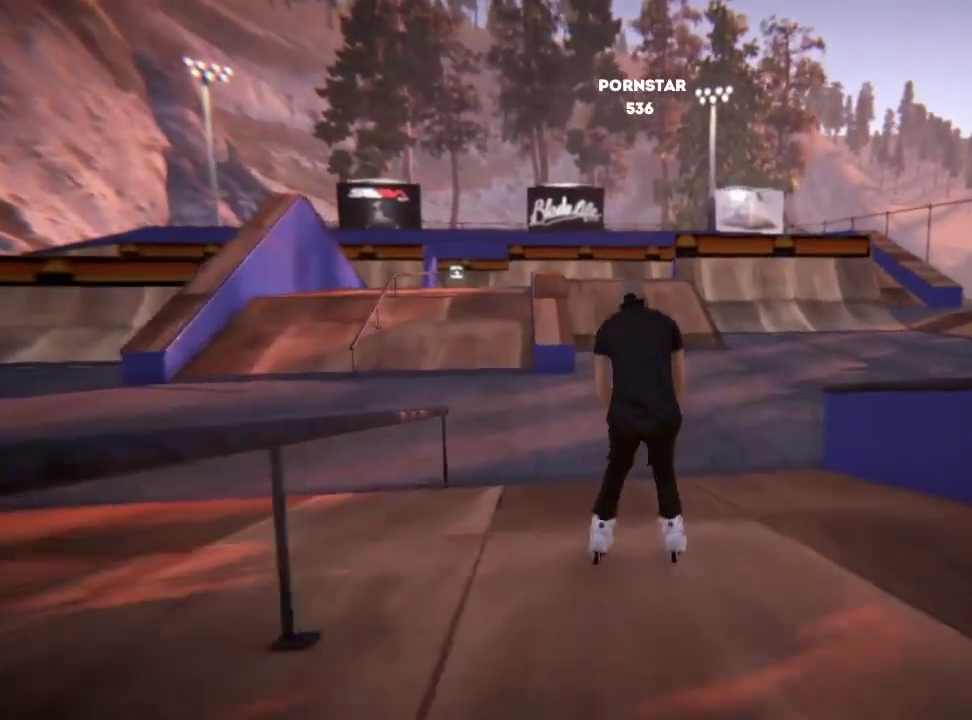
{"dt_ms": 701, "buttons": ["L2"], "left_stick": "center", "right_stick": "center", "events": [[651, "L2", "down"]]}
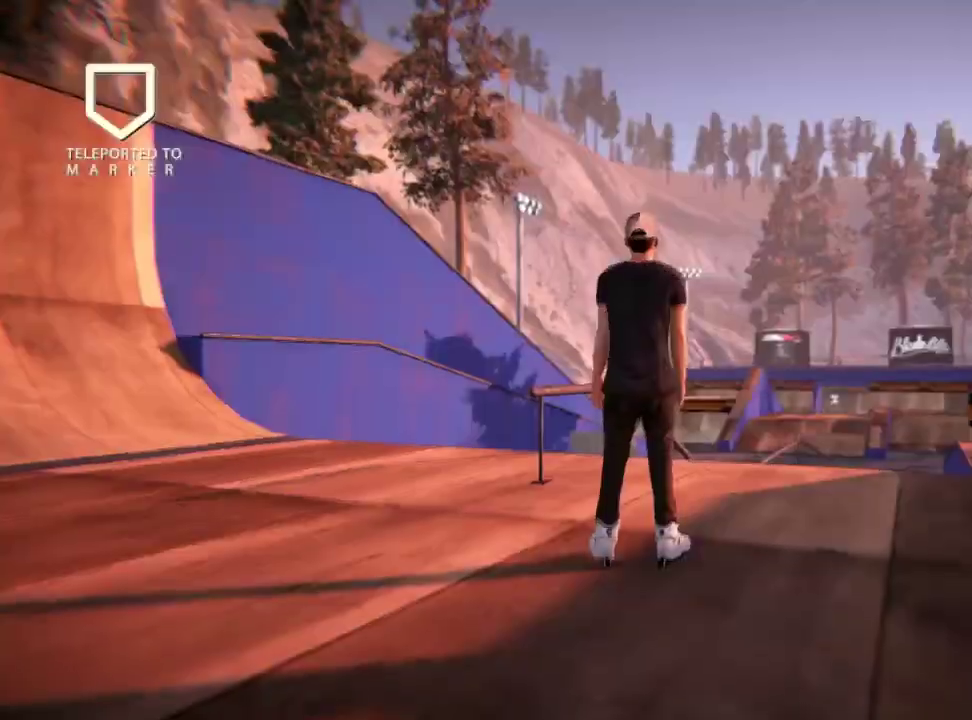
{"dt_ms": 300, "buttons": [], "left_stick": "center", "right_stick": "center", "events": [[167, "L2", "up"]]}
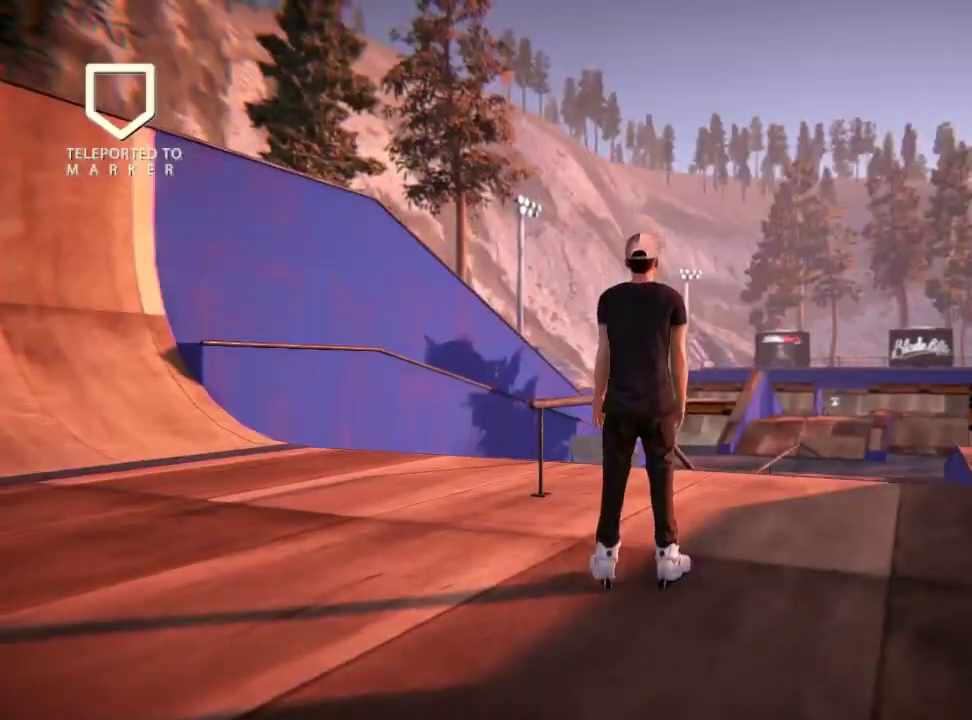
{"dt_ms": 501, "buttons": [], "left_stick": "center", "right_stick": "center", "events": []}
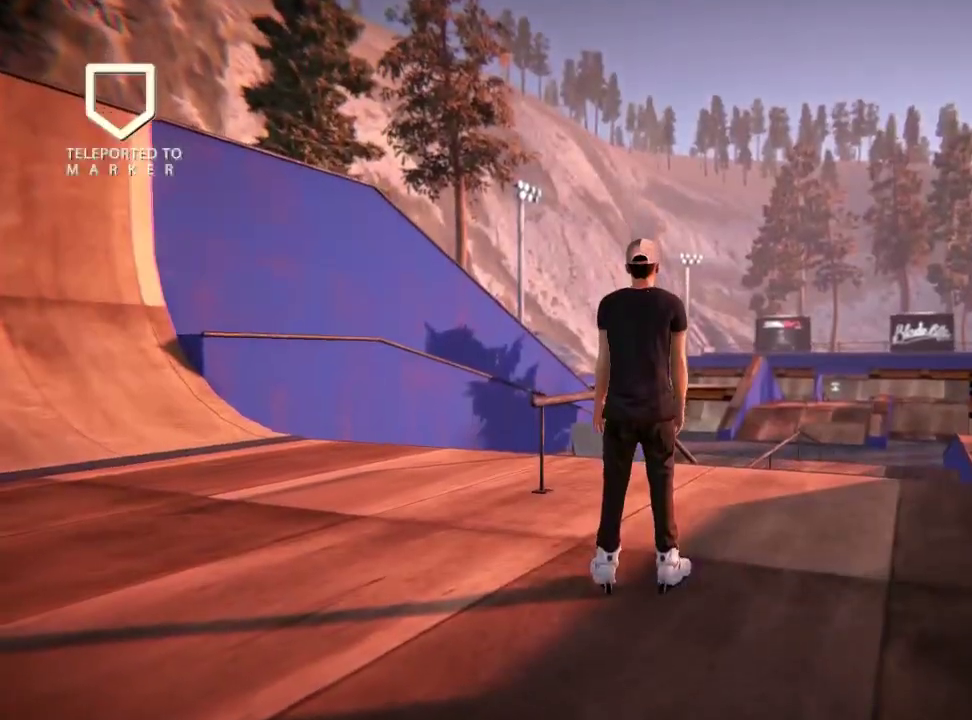
{"dt_ms": 500, "buttons": [], "left_stick": "center", "right_stick": "center", "events": []}
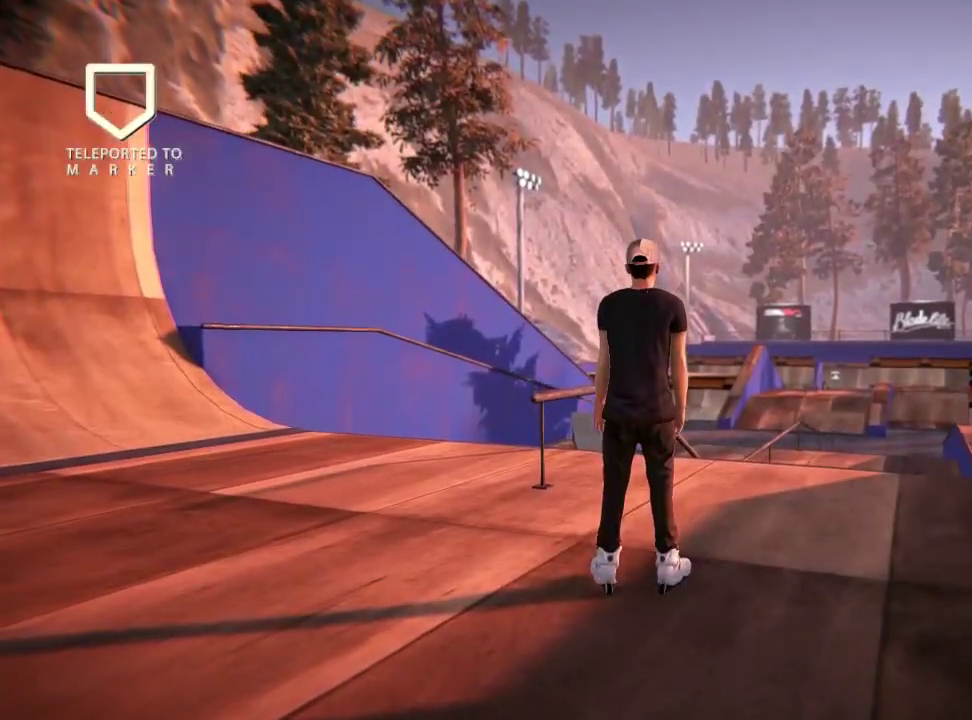
{"dt_ms": 501, "buttons": [], "left_stick": "center", "right_stick": "center", "events": []}
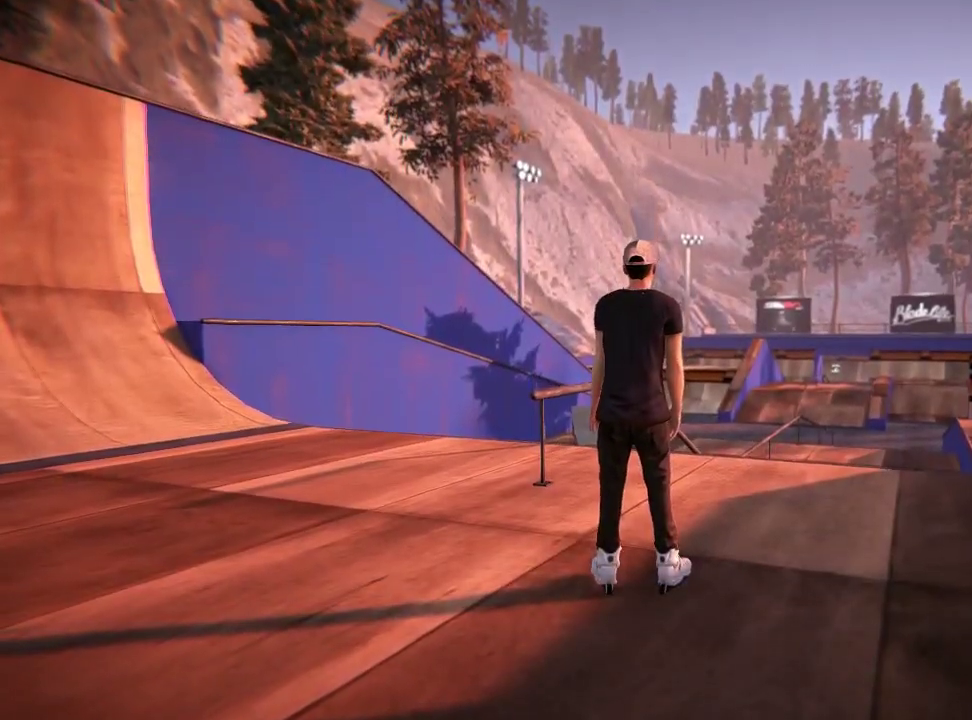
{"dt_ms": 500, "buttons": [], "left_stick": "center", "right_stick": "center", "events": []}
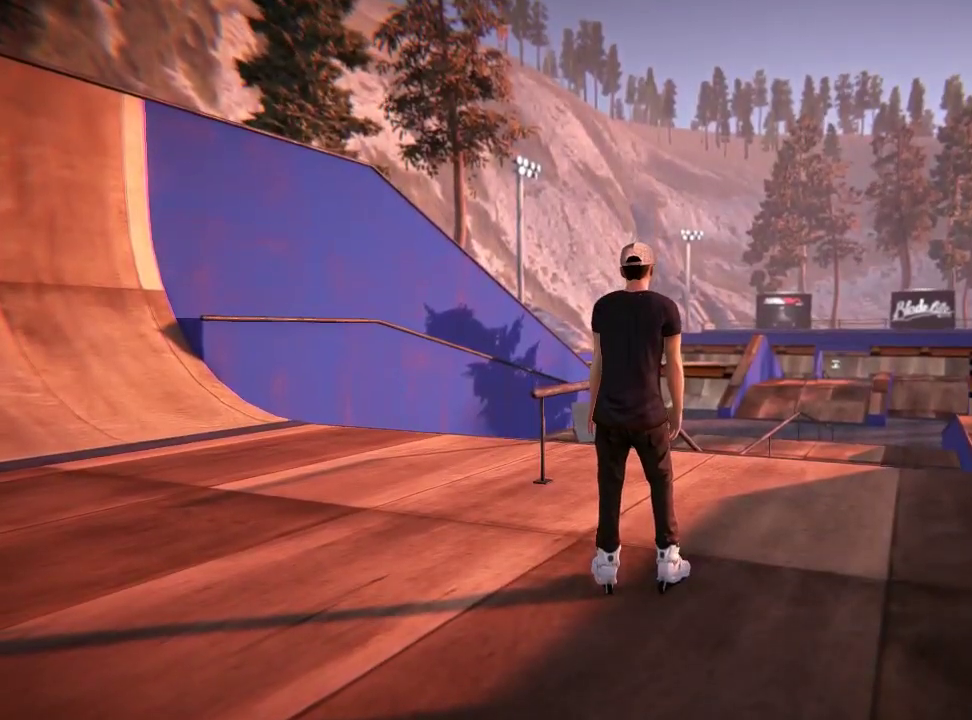
{"dt_ms": 484, "buttons": [], "left_stick": "center", "right_stick": "center", "events": []}
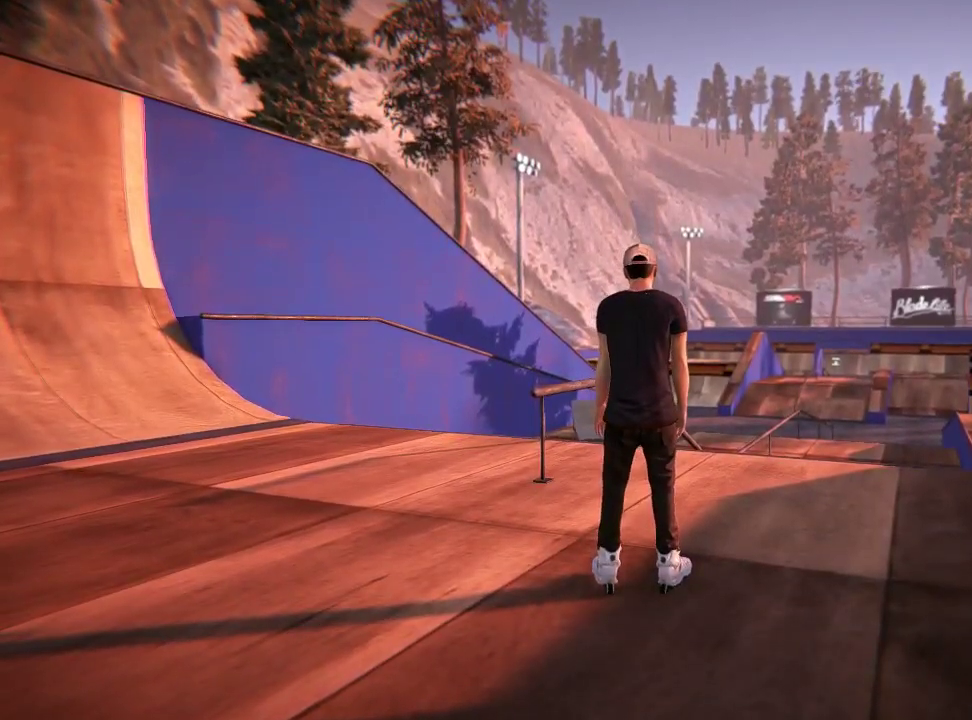
{"dt_ms": 501, "buttons": [], "left_stick": "center", "right_stick": "center", "events": []}
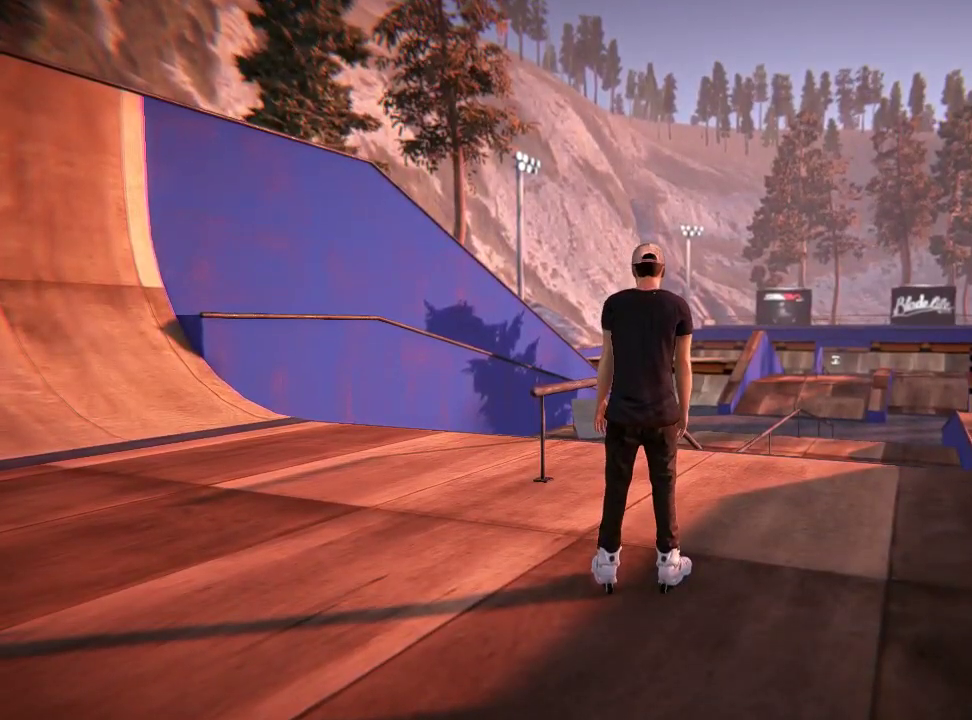
{"dt_ms": 500, "buttons": [], "left_stick": "center", "right_stick": "center", "events": []}
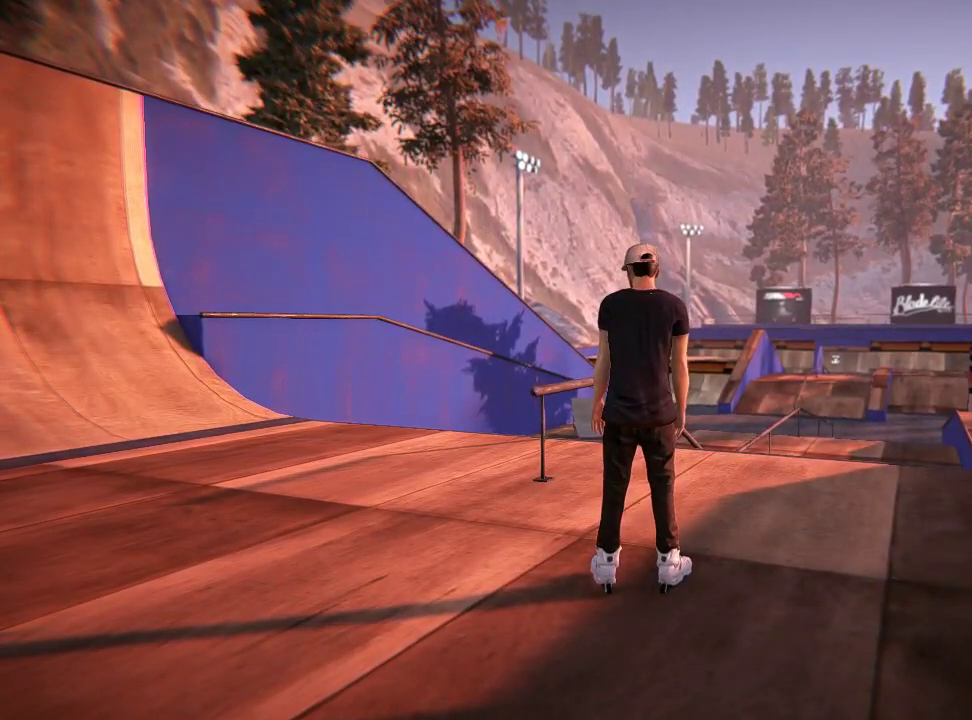
{"dt_ms": 501, "buttons": [], "left_stick": "up", "right_stick": "center", "events": [[83, "left_stick", "up"], [267, "left_stick", "center"], [384, "left_stick", "up"]]}
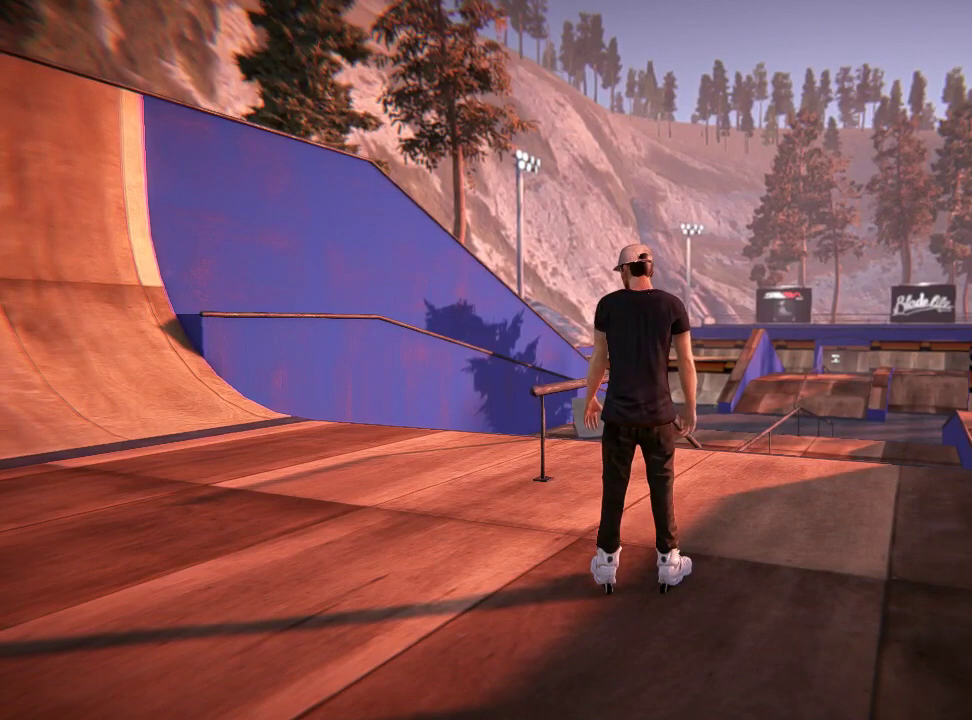
{"dt_ms": 500, "buttons": [], "left_stick": "up", "right_stick": "center", "events": []}